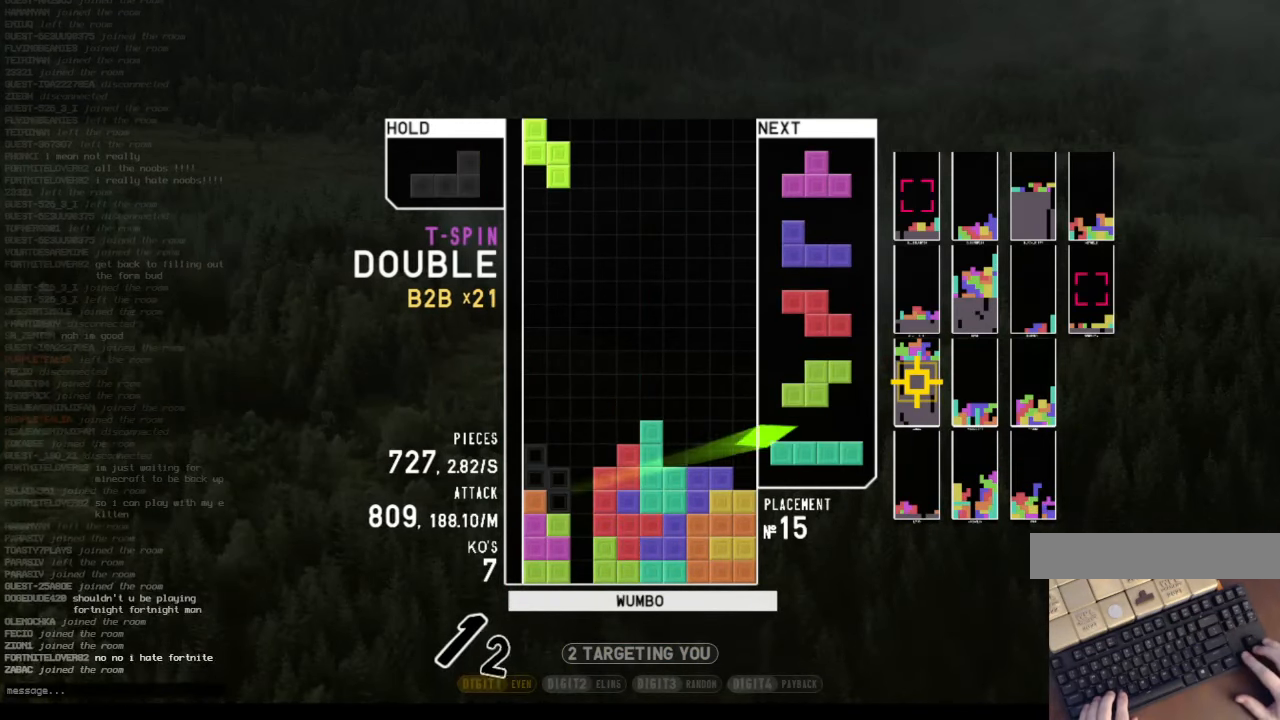
Gameplay with keyboard; each line is a JSON object with the keys held at the frame after it. "events" lists presses ("down") and releases ("up") of "c", "down", "left", "right", "shift", "up", "x" and "z" between this image and that frame as [ms after this image, input, new state], when the widget could be followed in between. No other keys are recorded. Mouse input is not recorded.
{"keys": [], "events": [[33, "c", "up"], [33, "left", "up"], [66, "down", "down"], [133, "z", "up"], [166, "right", "down"], [200, "down", "up"], [266, "c", "down"], [366, "right", "up"], [400, "c", "up"], [400, "left", "down"], [500, "left", "up"]]}
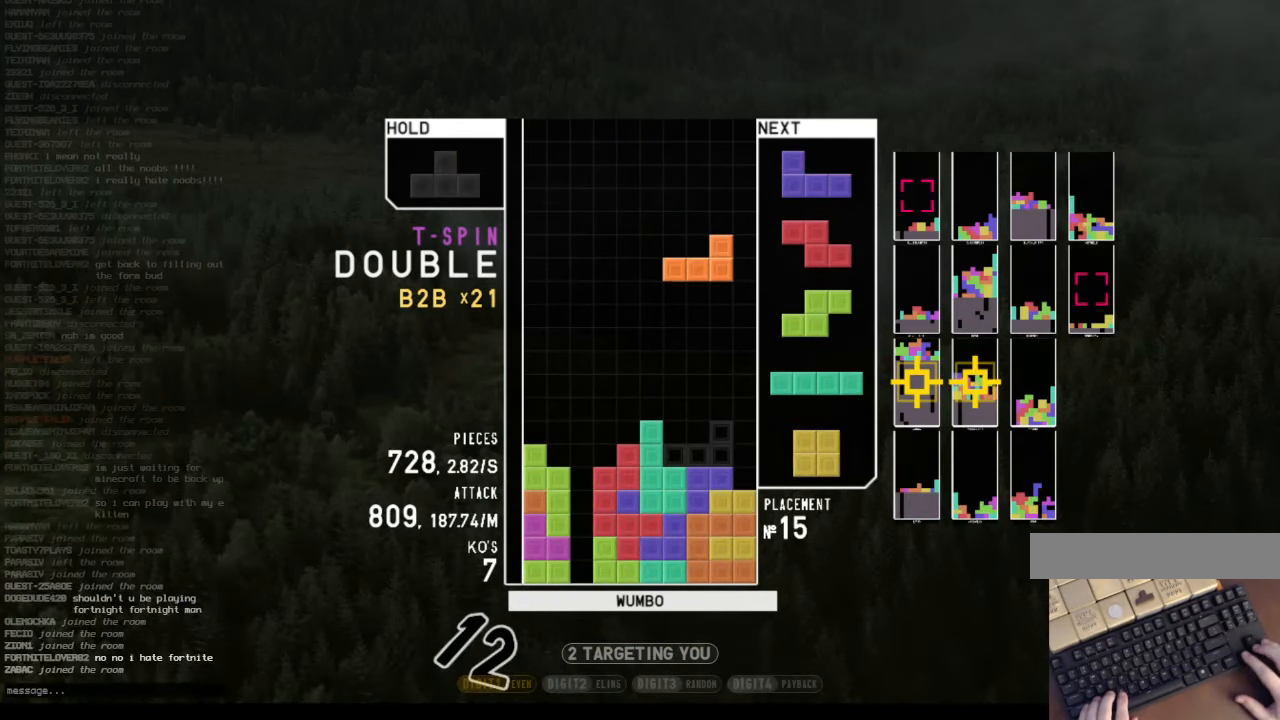
{"keys": [], "events": [[133, "down", "down"], [200, "down", "up"], [300, "right", "down"], [466, "right", "up"]]}
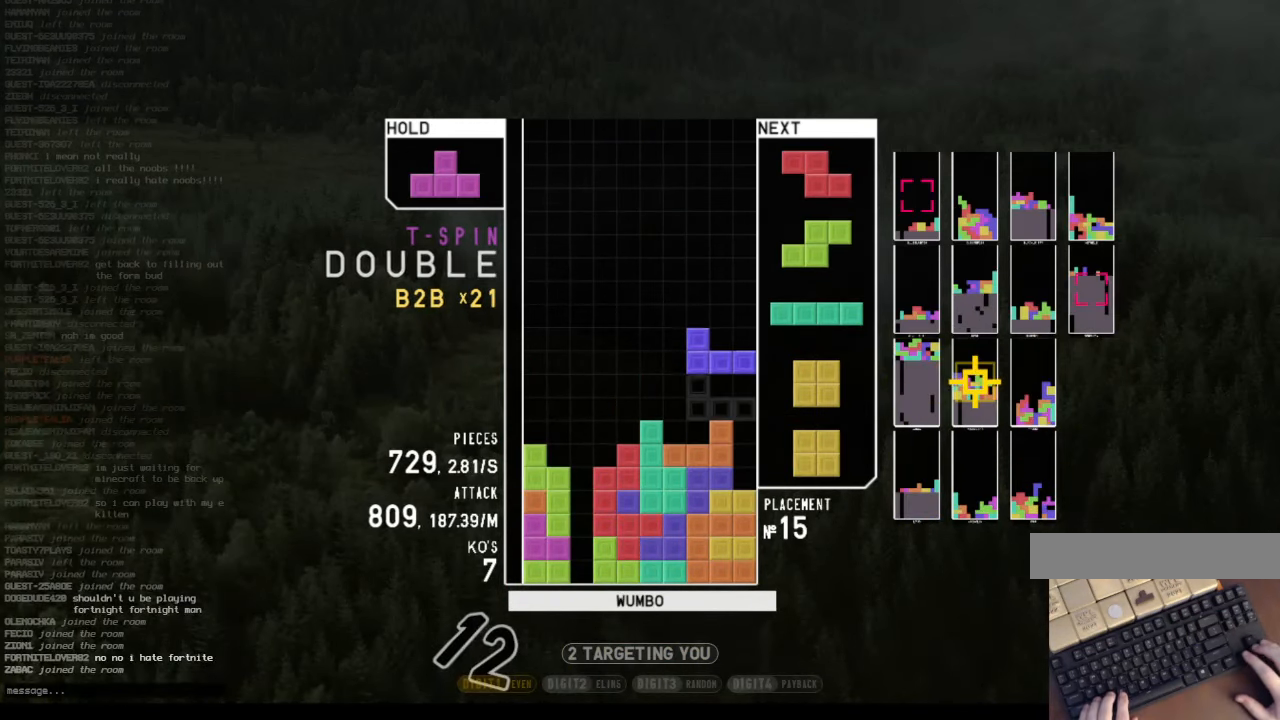
{"keys": [], "events": [[33, "left", "down"], [66, "left", "up"], [167, "z", "down"], [267, "down", "down"], [300, "left", "down"], [300, "z", "up"], [334, "down", "up"], [500, "left", "up"]]}
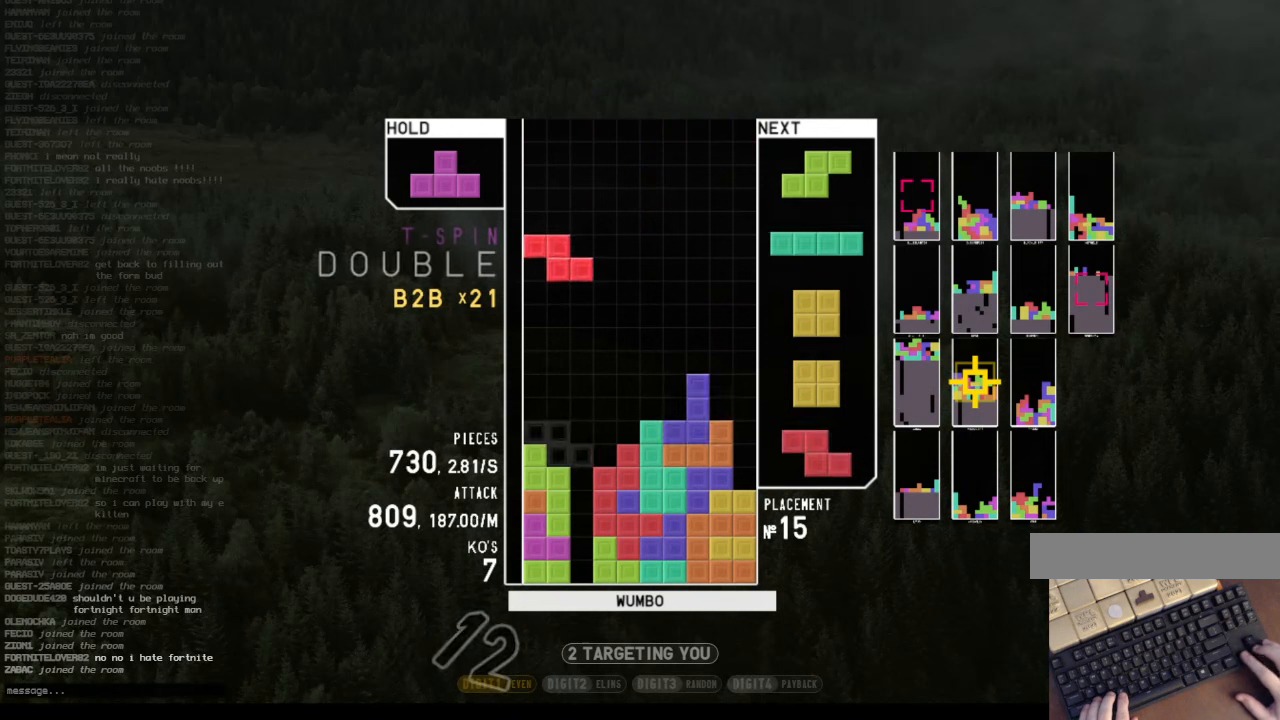
{"keys": ["right"], "events": [[67, "down", "down"], [167, "down", "up"], [234, "c", "down"], [267, "right", "down"], [300, "right", "up"], [367, "c", "up"], [400, "down", "down"], [467, "right", "down"], [500, "down", "up"]]}
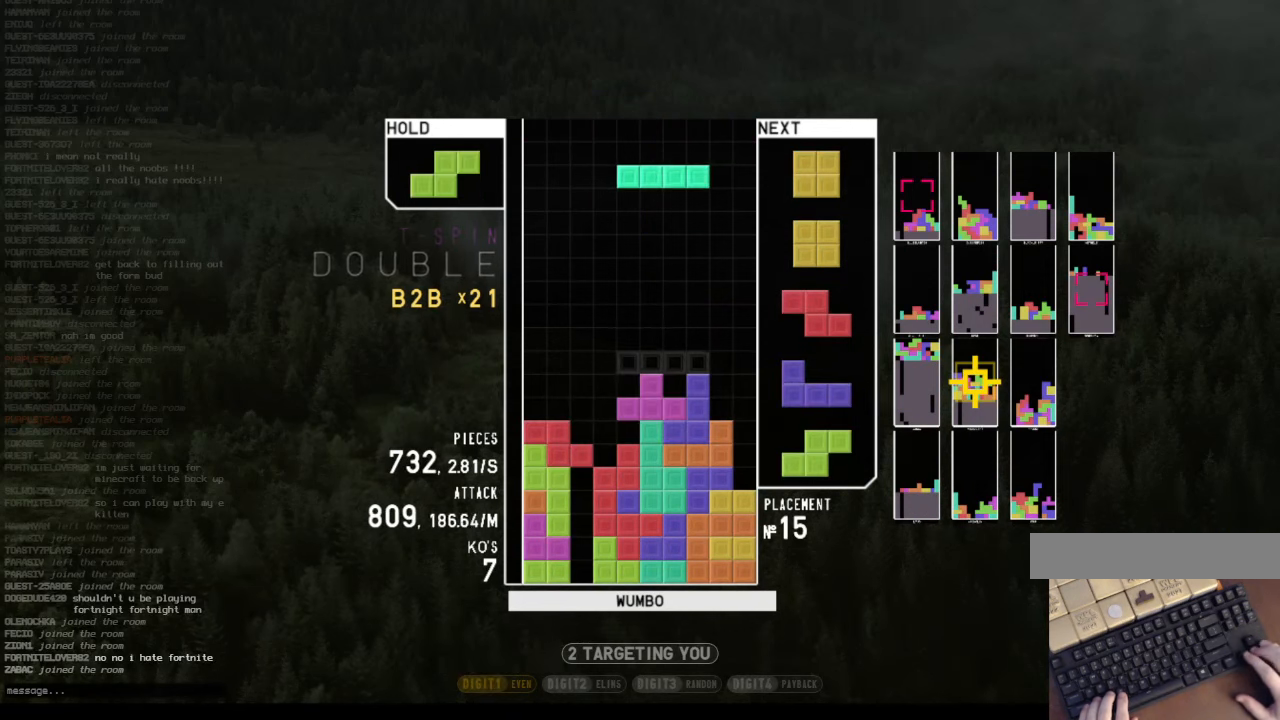
{"keys": ["right"], "events": [[100, "right", "up"], [134, "x", "down"], [300, "x", "up"], [467, "right", "down"]]}
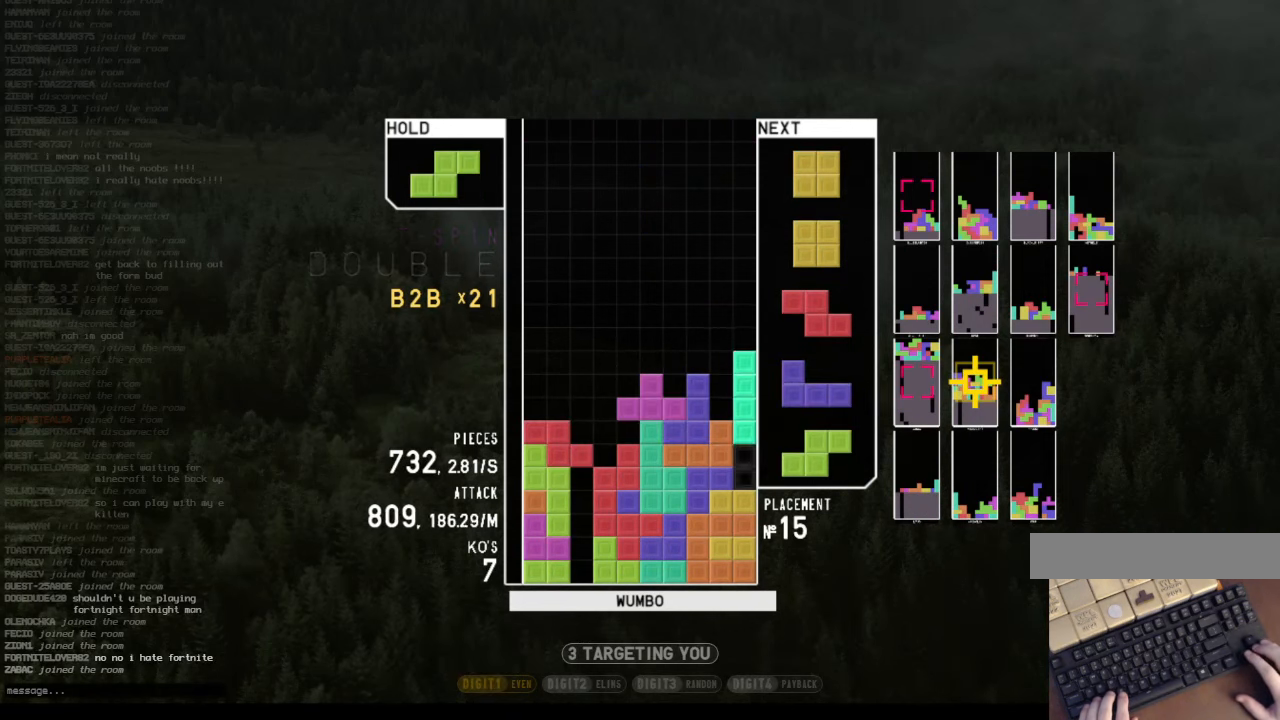
{"keys": [], "events": [[67, "right", "up"], [167, "down", "down"], [200, "c", "down"], [200, "down", "up"], [267, "right", "down"], [300, "x", "down"], [334, "right", "up"], [400, "c", "up"], [434, "x", "up"]]}
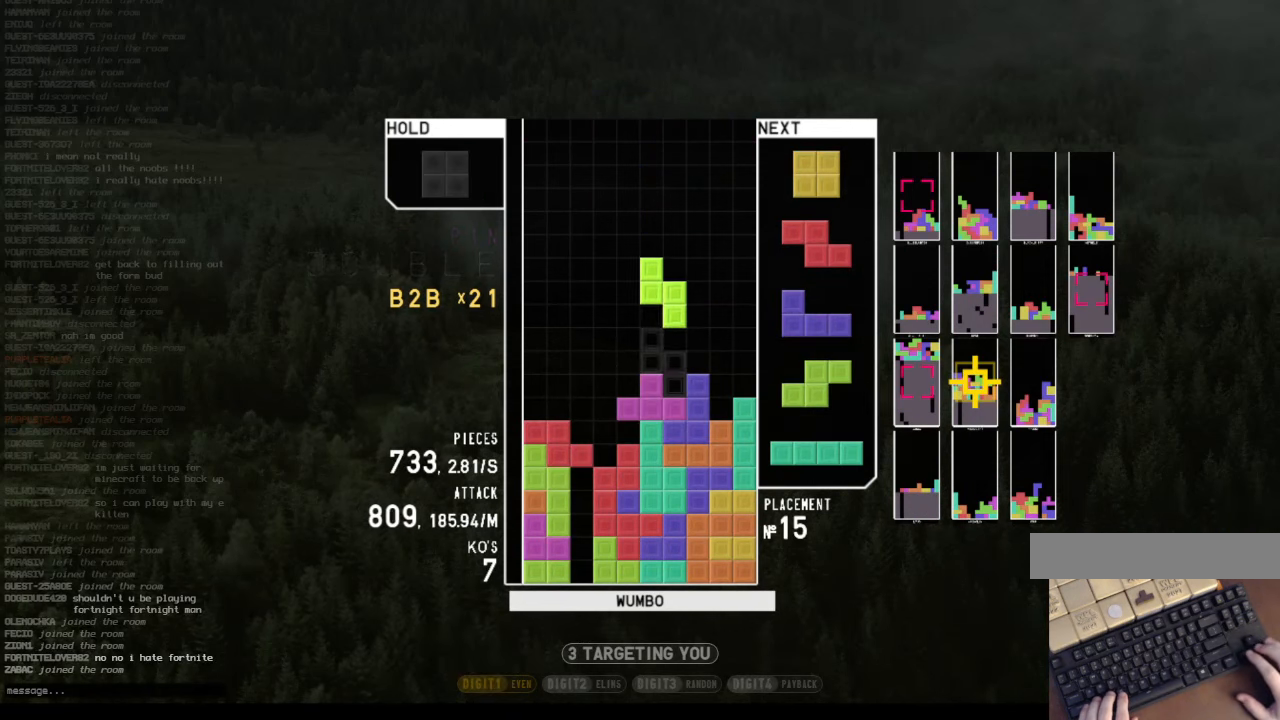
{"keys": ["left"], "events": [[267, "down", "down"], [367, "down", "up"], [500, "left", "down"]]}
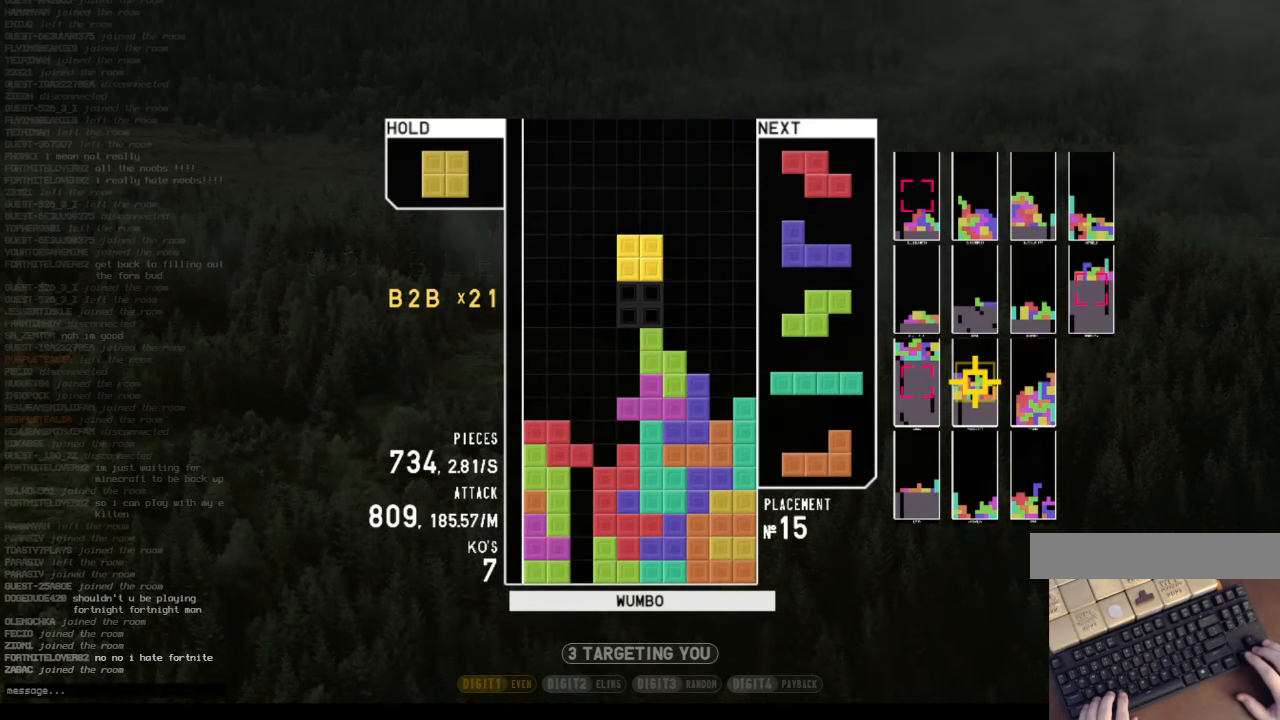
{"keys": ["down", "right"], "events": [[234, "down", "down"], [234, "left", "up"], [267, "right", "down"], [334, "down", "up"], [434, "x", "down"], [467, "down", "down"], [500, "x", "up"]]}
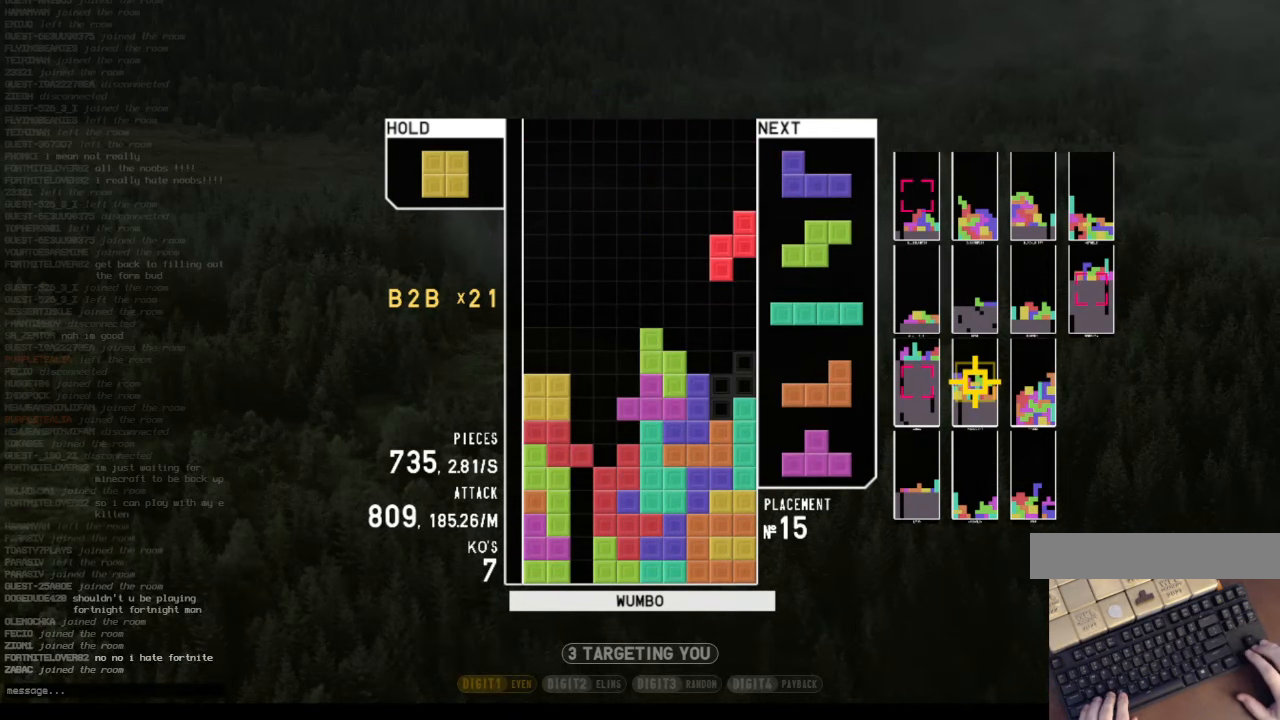
{"keys": ["down", "shift"], "events": [[100, "c", "down"], [100, "down", "up"], [167, "right", "up"], [200, "c", "up"], [200, "left", "down"], [267, "down", "down"], [300, "c", "down"], [300, "left", "up"], [300, "right", "down"], [400, "down", "up"], [400, "shift", "down"], [434, "c", "up"], [434, "right", "up"], [500, "down", "down"]]}
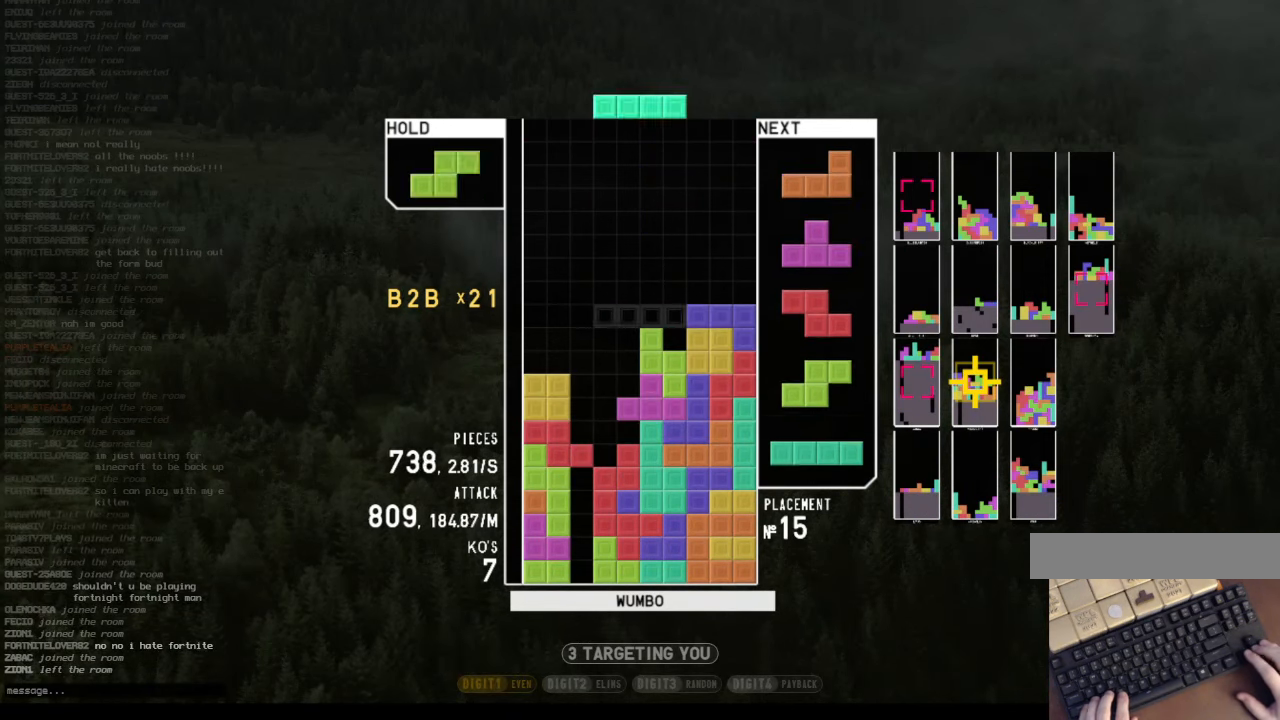
{"keys": ["right"], "events": [[34, "shift", "up"], [67, "c", "down"], [67, "down", "up"], [134, "right", "down"], [167, "x", "down"], [234, "right", "up"], [267, "c", "up"], [300, "x", "up"], [367, "down", "down"], [400, "right", "down"], [467, "down", "up"]]}
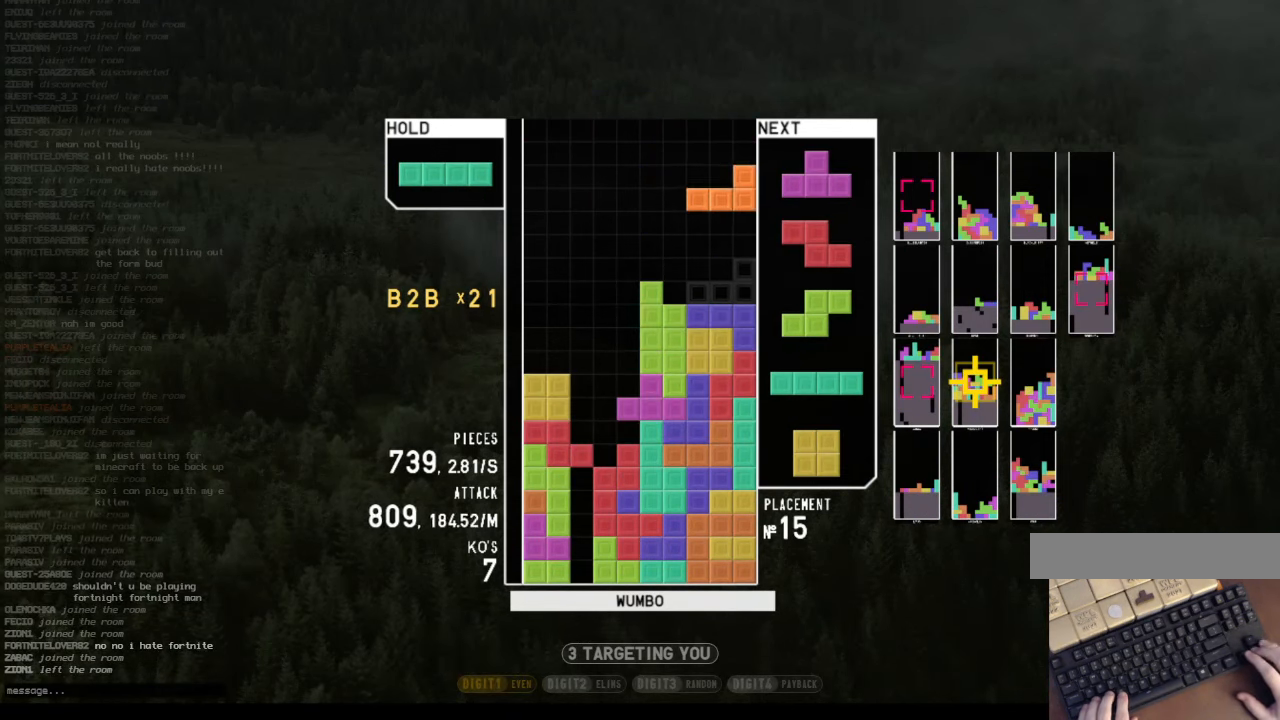
{"keys": ["up"], "events": [[67, "right", "up"], [134, "down", "down"], [200, "down", "up"], [267, "left", "down"], [334, "left", "up"], [334, "up", "down"], [334, "z", "down"], [434, "z", "up"]]}
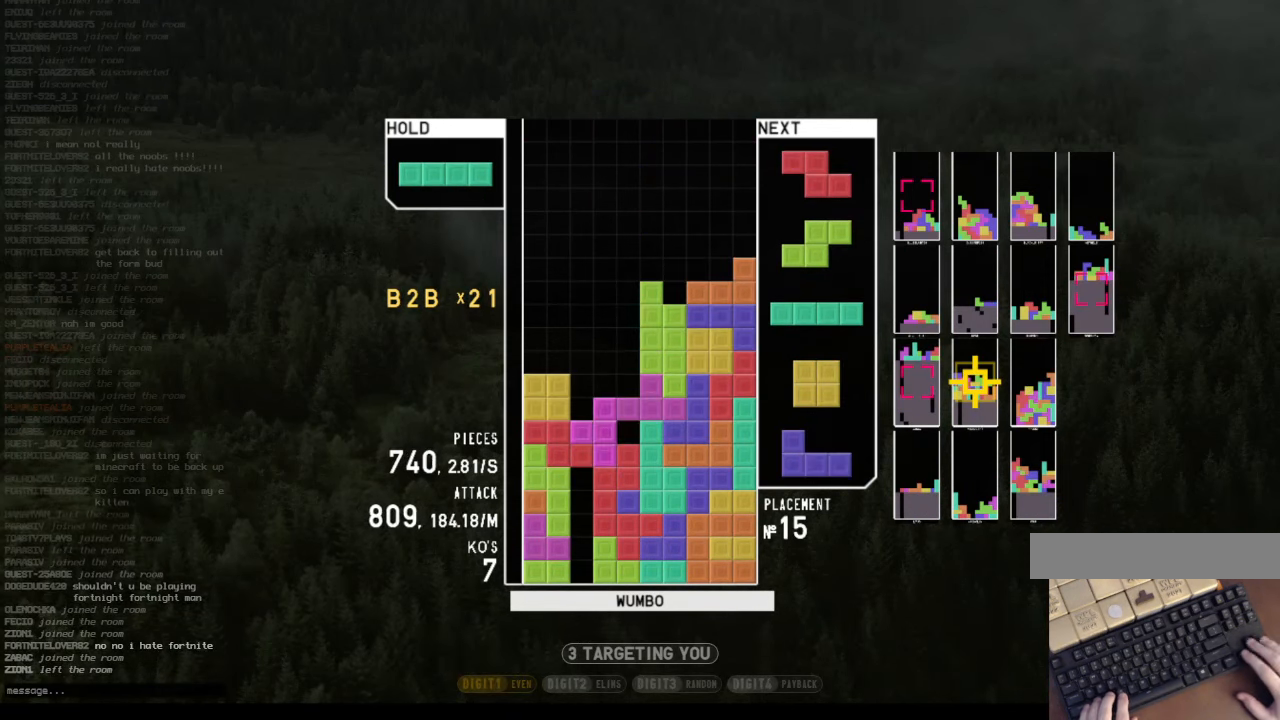
{"keys": ["z"], "events": [[67, "z", "down"], [167, "up", "up"], [167, "z", "up"], [300, "down", "down"], [400, "down", "up"], [434, "z", "down"]]}
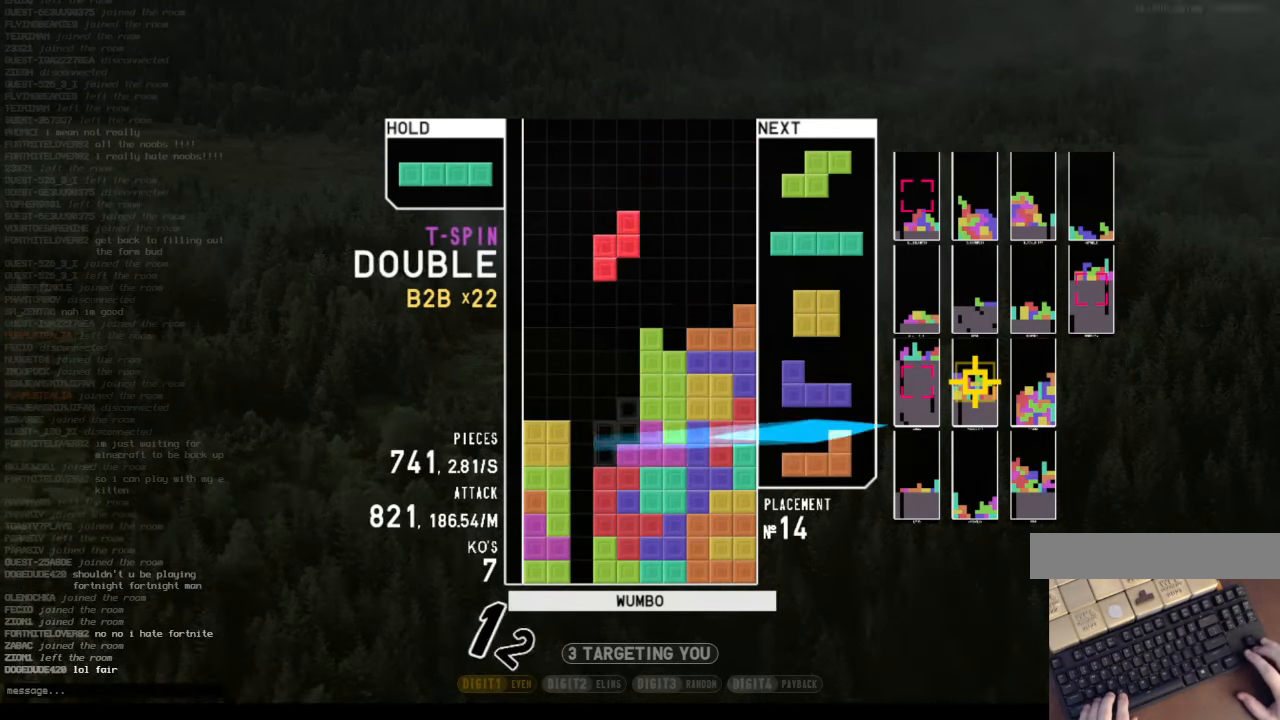
{"keys": ["c", "left"], "events": [[67, "down", "down"], [67, "z", "up"], [167, "down", "up"], [400, "c", "down"], [467, "left", "down"]]}
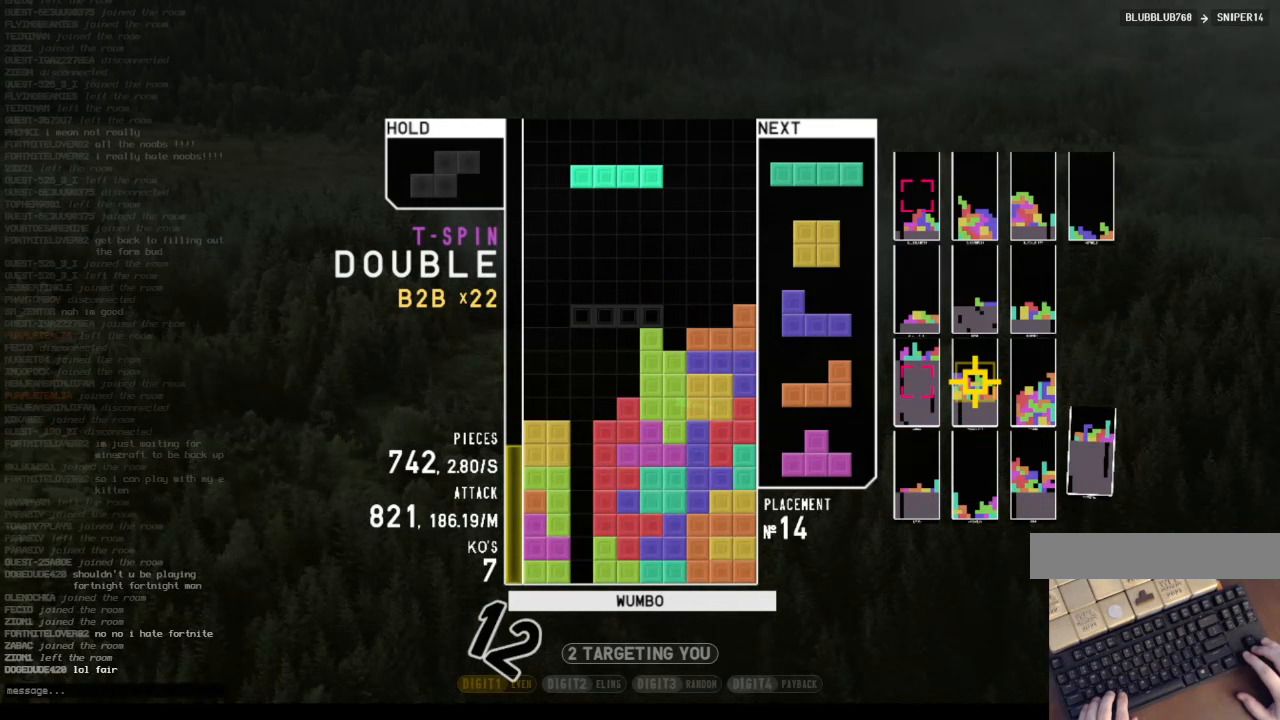
{"keys": ["c", "right"], "events": [[33, "c", "up"], [133, "left", "up"], [200, "x", "down"], [367, "down", "down"], [367, "x", "up"], [433, "right", "down"], [467, "c", "down"], [467, "down", "up"]]}
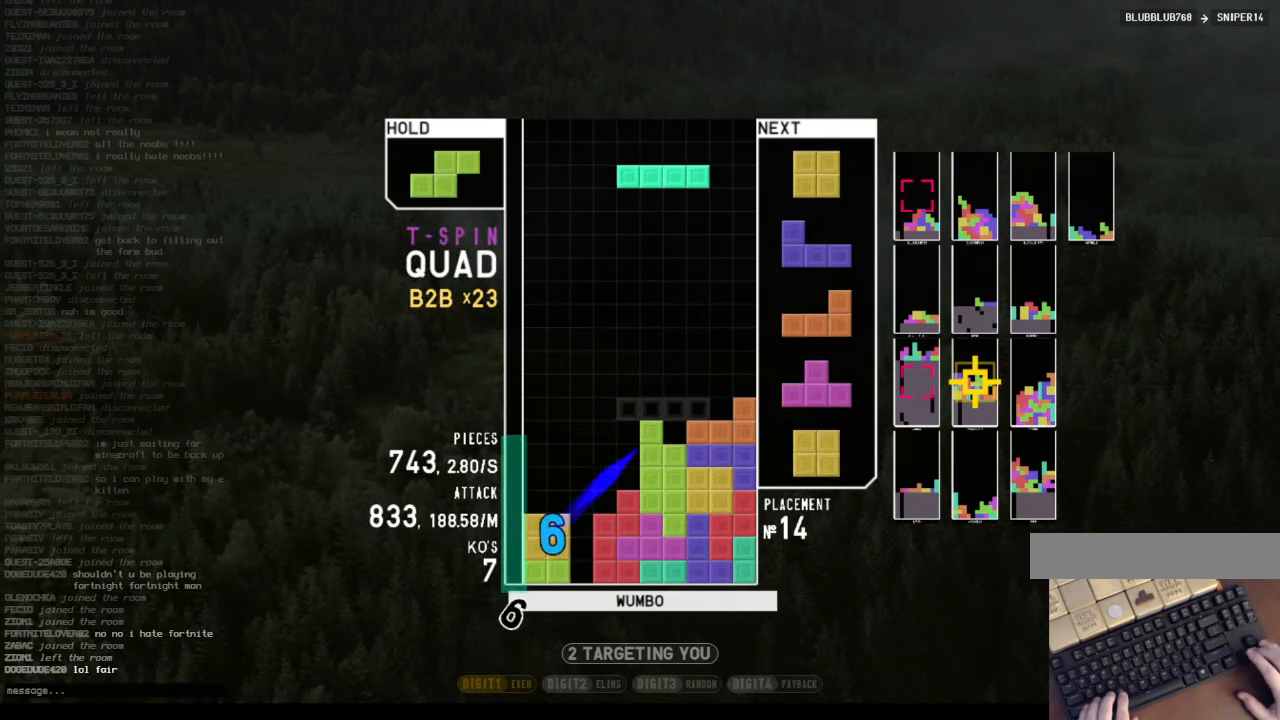
{"keys": ["right"], "events": [[67, "right", "up"], [100, "down", "down"], [167, "c", "up"], [167, "left", "down"], [200, "down", "up"], [333, "left", "up"], [400, "down", "down"], [500, "down", "up"], [500, "right", "down"]]}
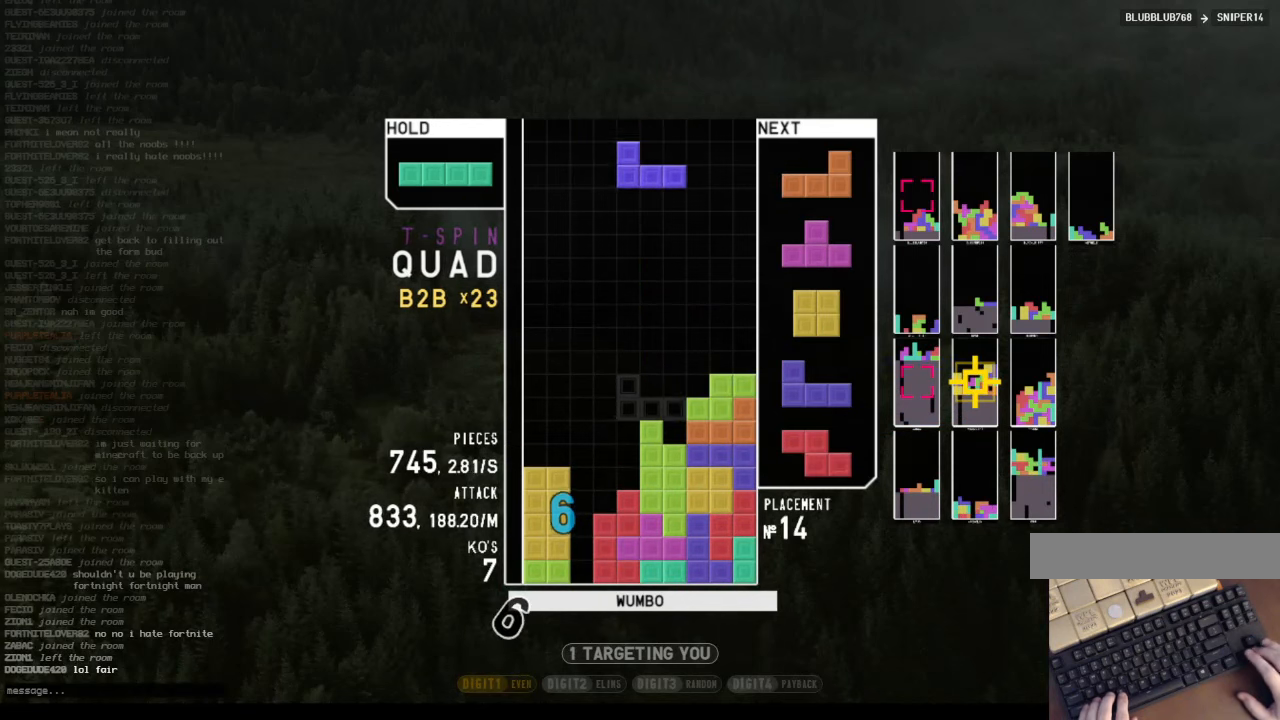
{"keys": ["down", "left"], "events": [[67, "right", "up"], [67, "x", "down"], [233, "x", "up"], [300, "left", "down"], [367, "left", "up"], [467, "left", "down"], [500, "down", "down"]]}
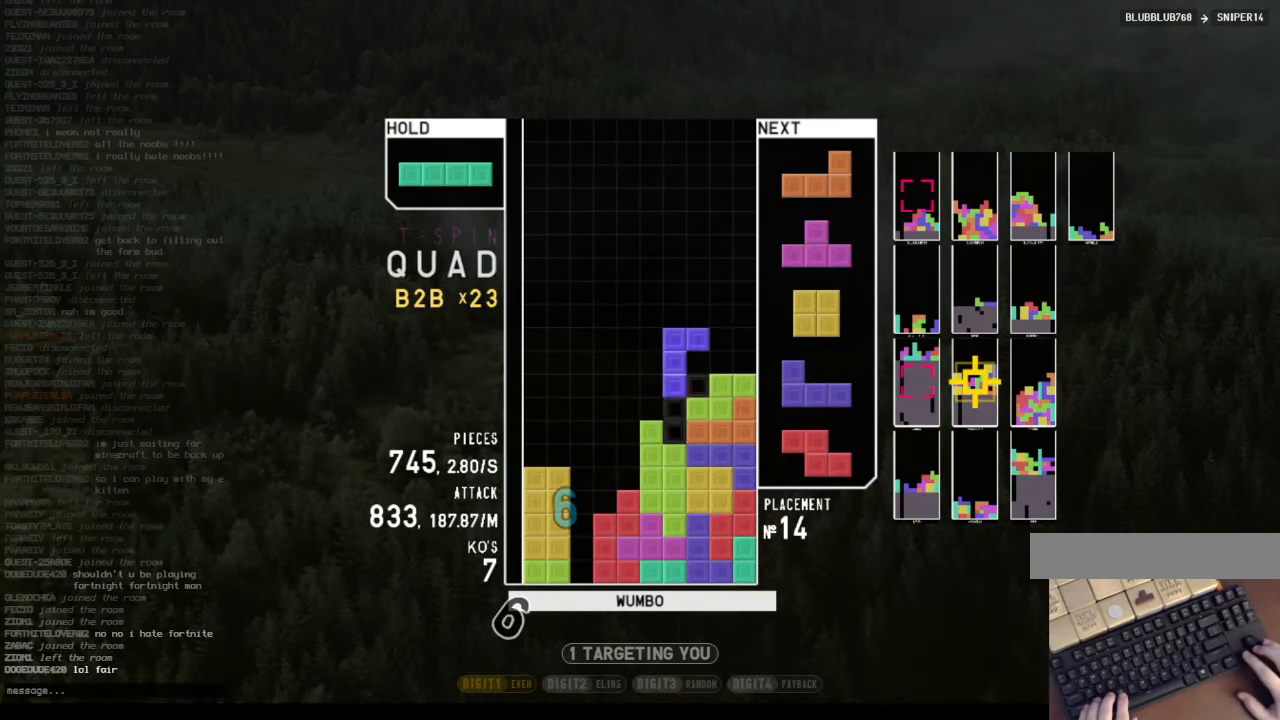
{"keys": ["down", "left", "x"], "events": [[33, "left", "up"], [33, "right", "down"], [133, "down", "up"], [233, "right", "up"], [300, "down", "down"], [333, "down", "up"], [367, "x", "down"], [433, "left", "down"], [467, "down", "down"]]}
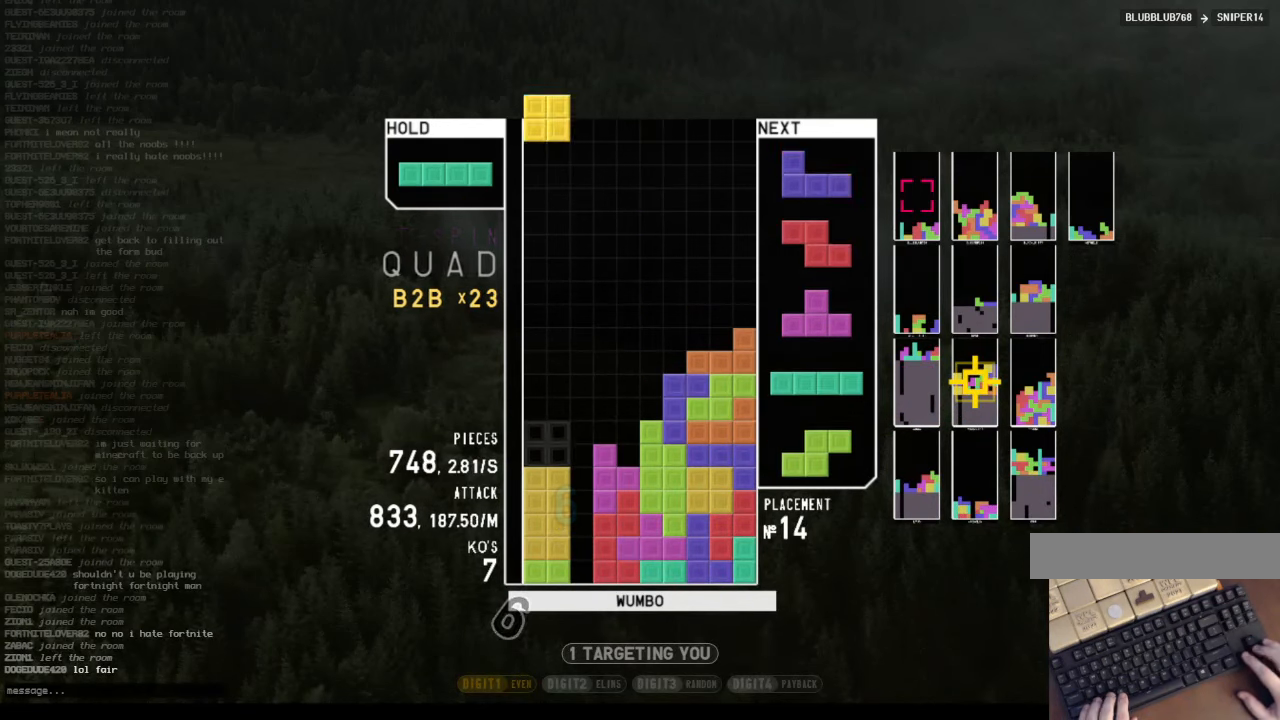
{"keys": ["x"], "events": [[33, "x", "up"], [67, "down", "up"], [100, "left", "up"], [200, "down", "down"], [200, "left", "down"], [267, "down", "up"], [300, "c", "down"], [433, "c", "up"], [433, "left", "up"], [500, "x", "down"]]}
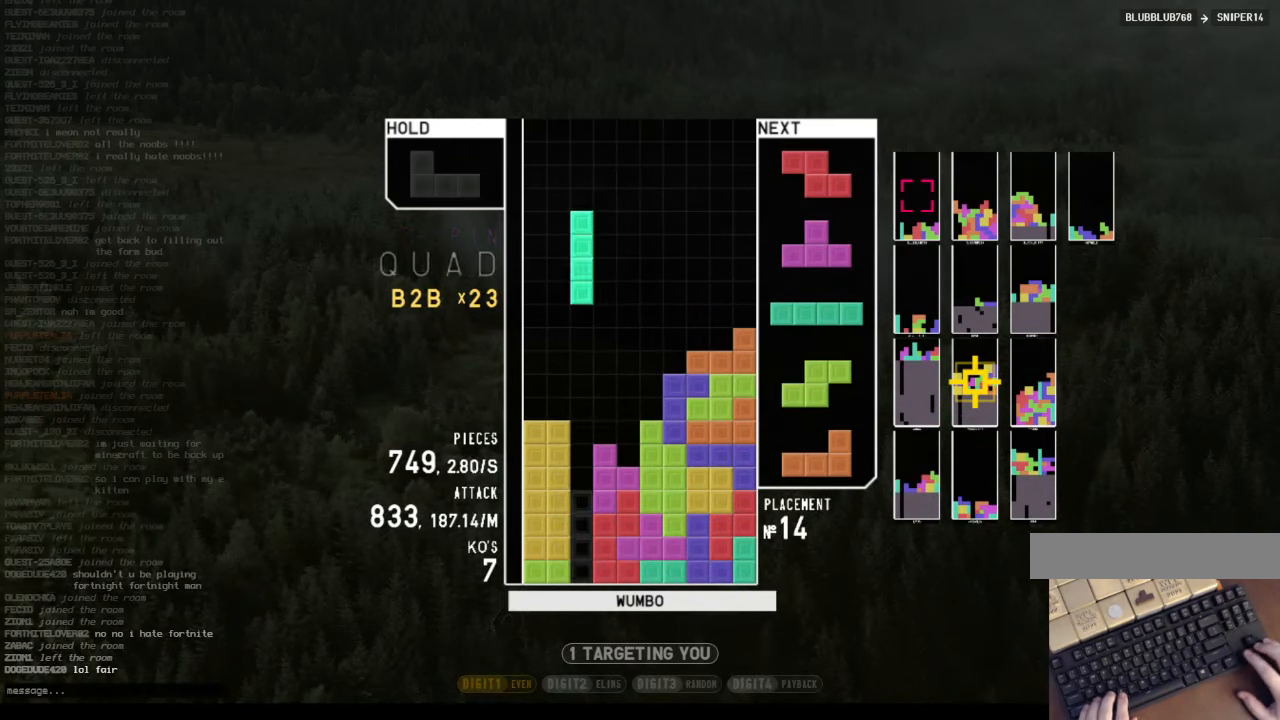
{"keys": [], "events": [[33, "down", "down"], [133, "down", "up"], [133, "x", "up"], [167, "c", "down"], [267, "x", "down"], [367, "c", "up"], [467, "x", "up"]]}
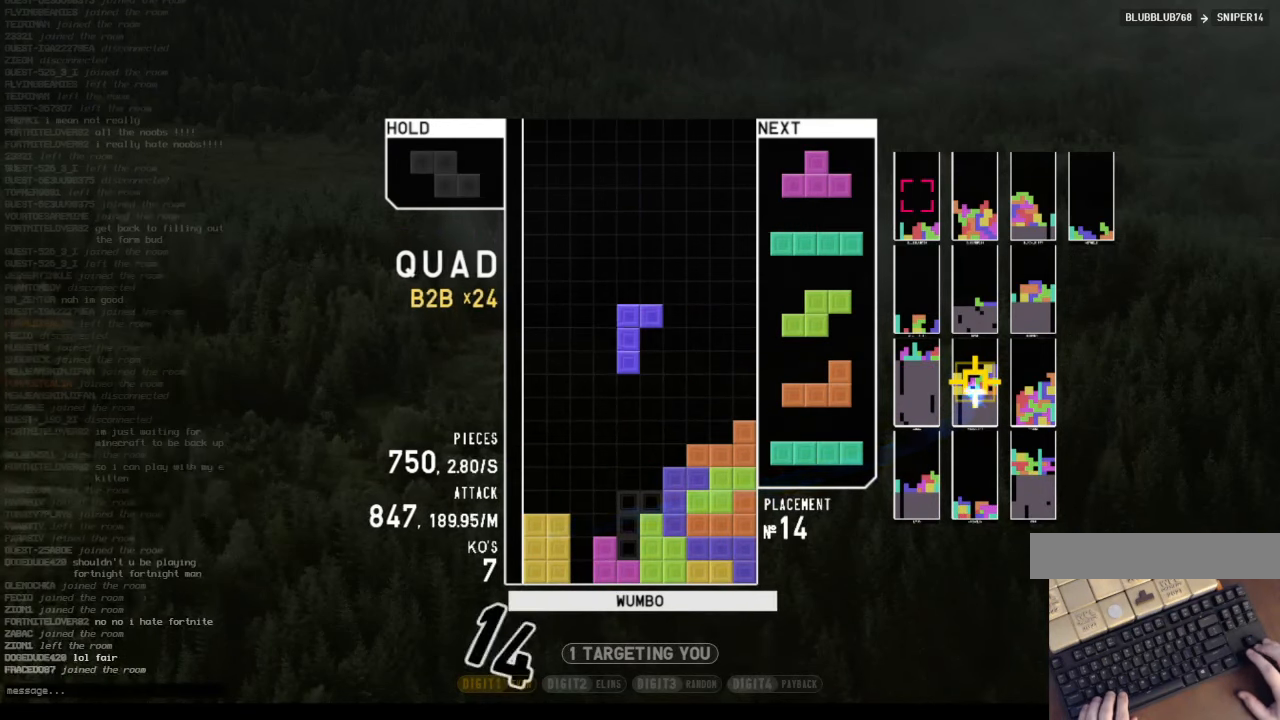
{"keys": ["down"], "events": [[200, "down", "down"], [267, "down", "up"], [333, "right", "down"], [333, "x", "down"], [433, "right", "up"], [467, "x", "up"], [500, "down", "down"]]}
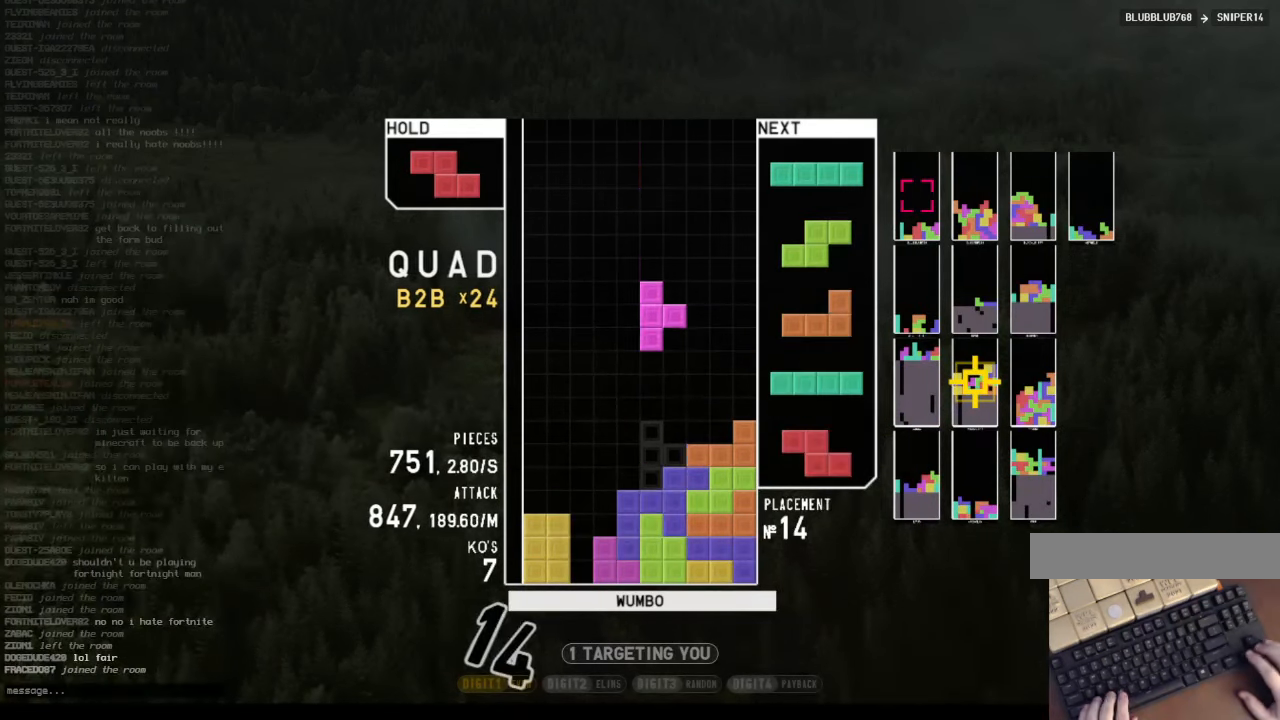
{"keys": [], "events": [[100, "c", "down"], [100, "down", "up"], [167, "right", "down"], [200, "right", "up"], [267, "c", "up"], [300, "right", "down"], [333, "down", "down"], [433, "down", "up"], [500, "right", "up"]]}
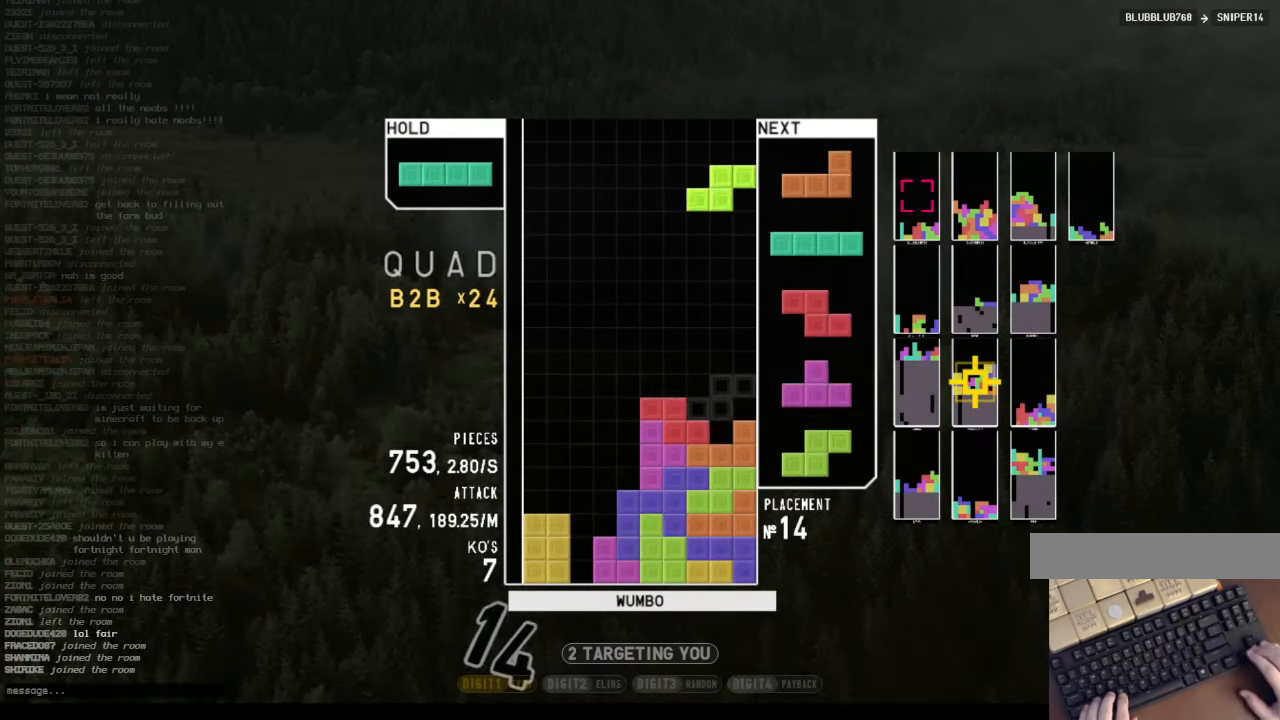
{"keys": ["c", "z"], "events": [[33, "z", "down"], [67, "down", "down"], [133, "down", "up"], [133, "z", "up"], [167, "c", "down"], [233, "c", "up"], [233, "left", "down"], [233, "z", "down"], [300, "down", "down"], [300, "left", "up"], [300, "z", "up"], [333, "c", "down"], [400, "down", "up"], [433, "z", "down"]]}
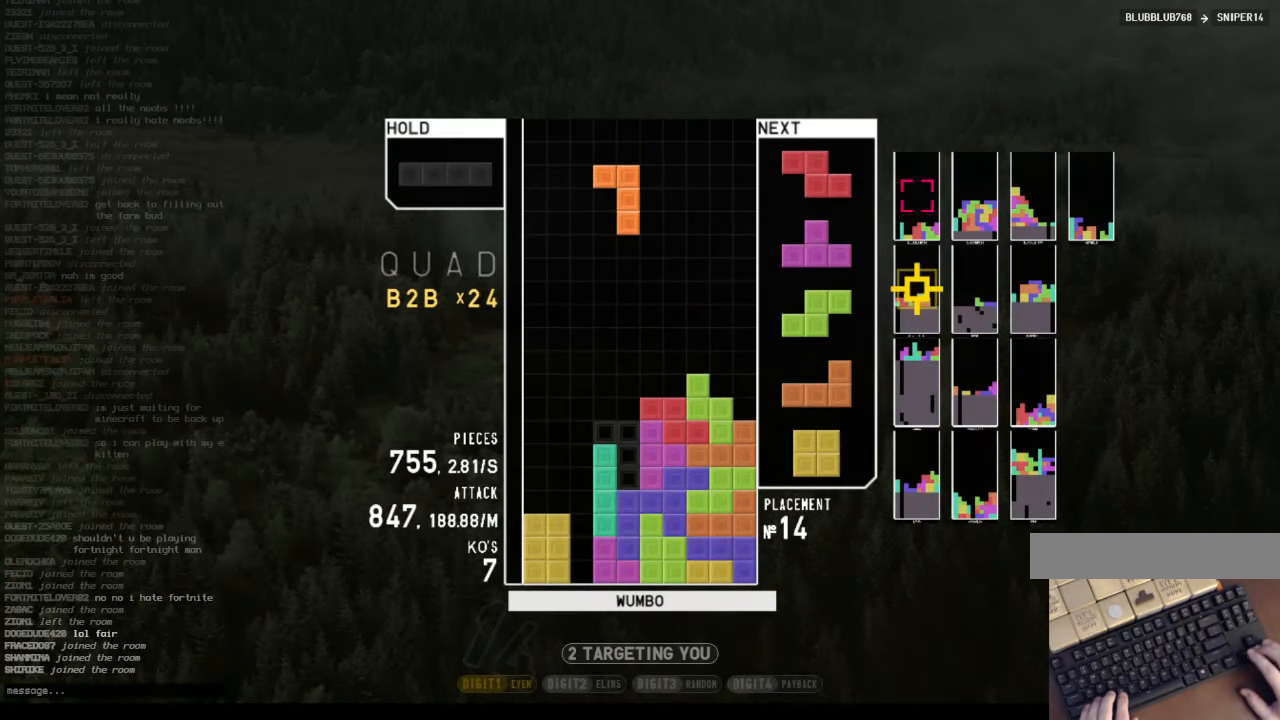
{"keys": ["x"], "events": [[33, "c", "up"], [100, "z", "up"], [200, "down", "down"], [333, "down", "up"], [433, "x", "down"]]}
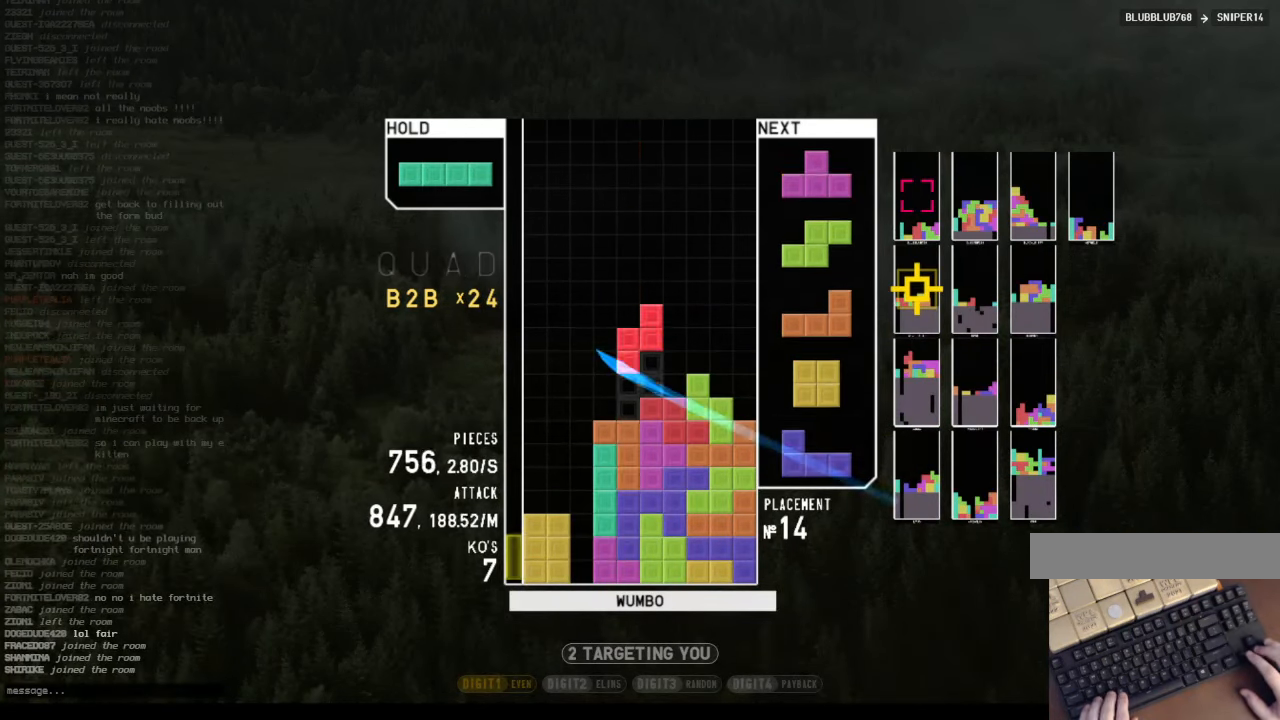
{"keys": ["right"], "events": [[67, "down", "down"], [67, "x", "up"], [100, "right", "down"], [200, "down", "up"], [200, "z", "down"], [333, "down", "down"], [333, "z", "up"], [433, "down", "up"]]}
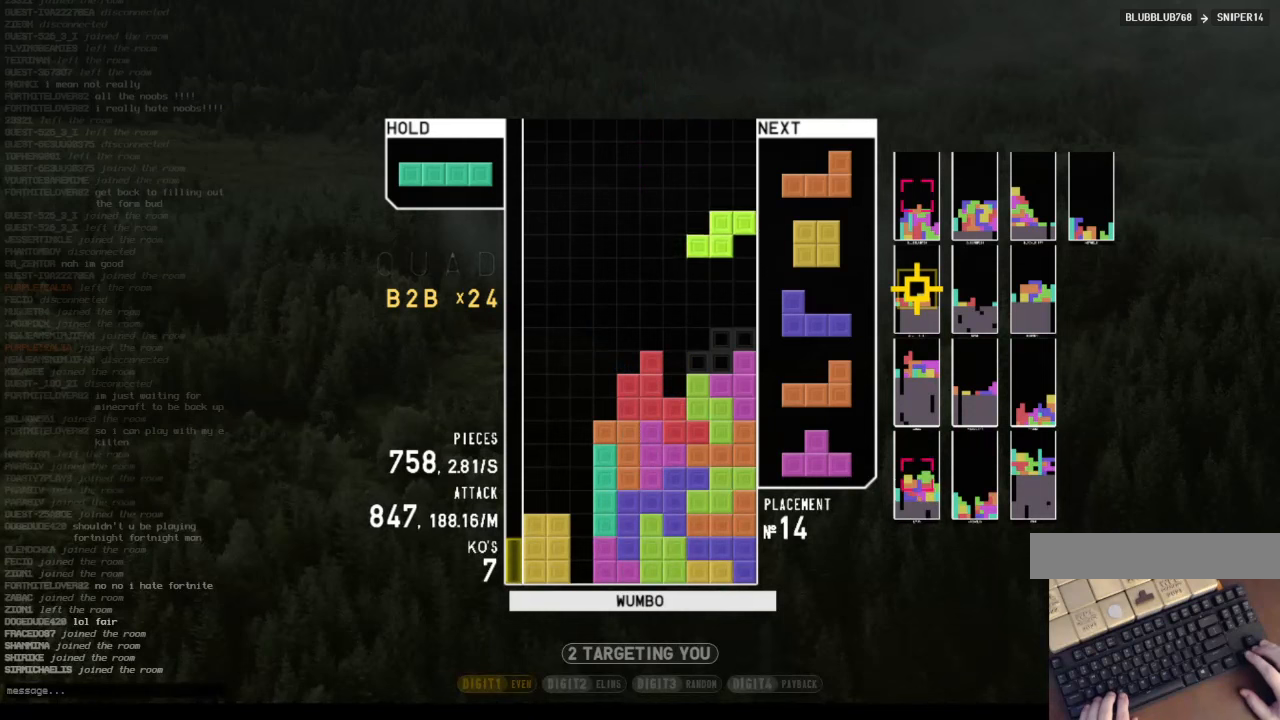
{"keys": ["right"], "events": [[33, "right", "up"], [166, "down", "down"], [266, "down", "up"], [300, "right", "down"], [366, "right", "up"], [466, "right", "down"]]}
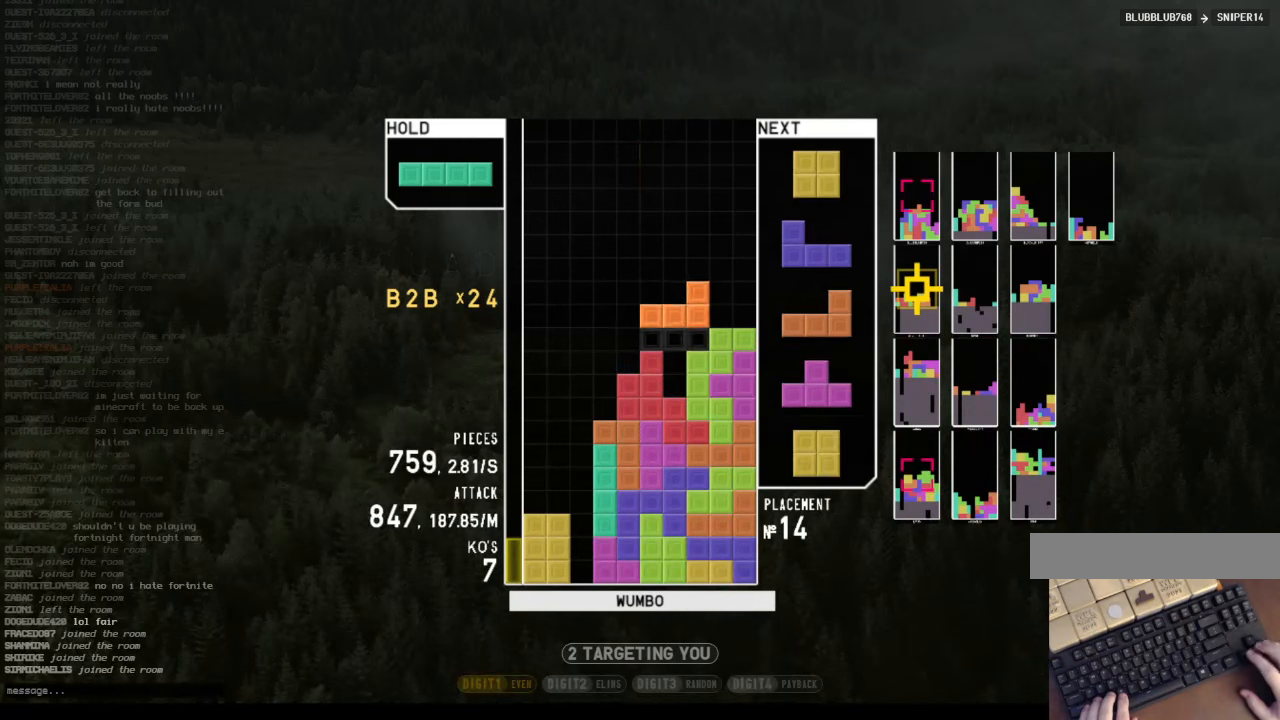
{"keys": ["left"], "events": [[33, "right", "up"], [100, "z", "down"], [133, "down", "down"], [200, "left", "down"], [233, "down", "up"], [233, "z", "up"], [366, "down", "down"], [366, "left", "up"], [466, "down", "up"], [466, "left", "down"]]}
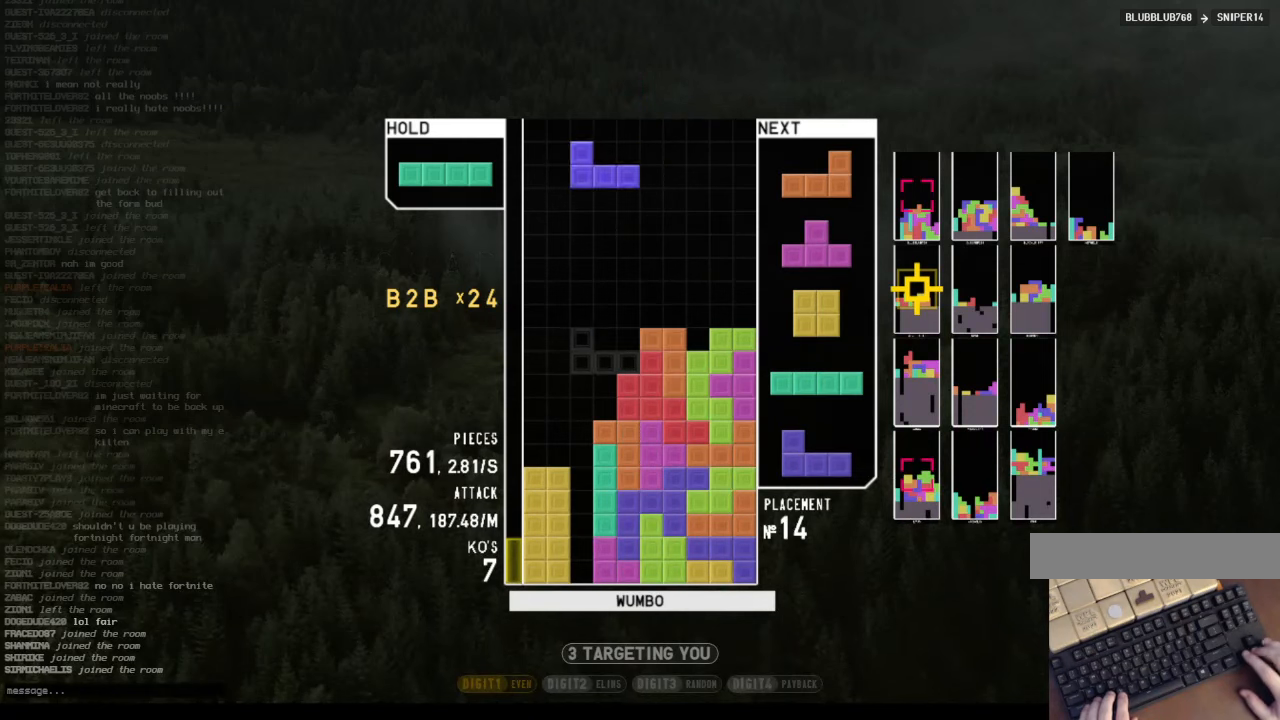
{"keys": [], "events": [[33, "c", "down"], [166, "c", "up"], [166, "left", "up"], [266, "x", "down"], [400, "x", "up"]]}
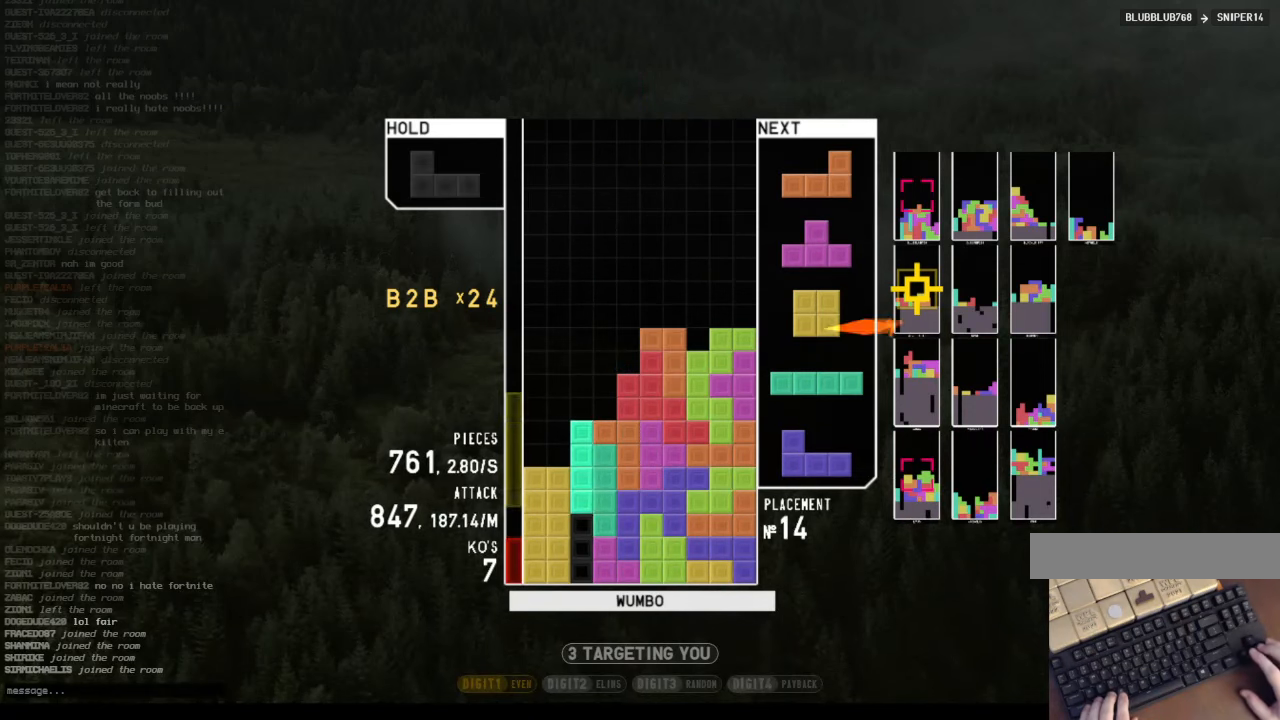
{"keys": [], "events": []}
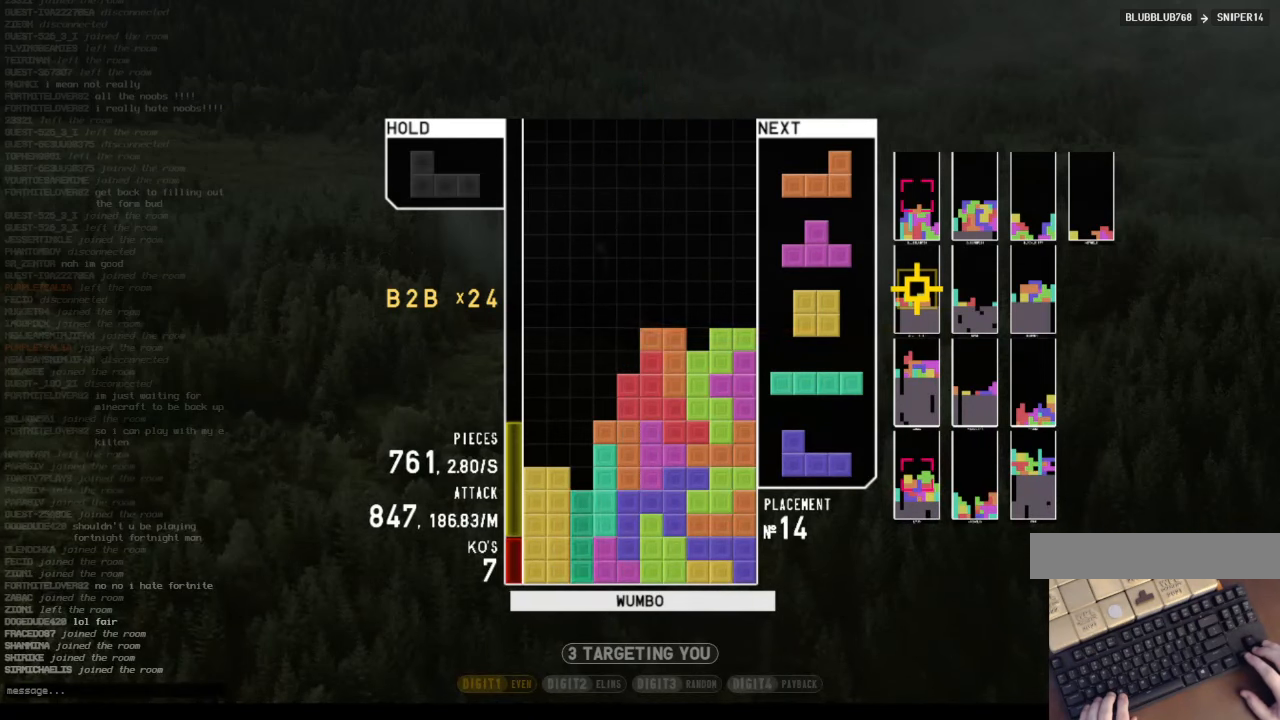
{"keys": [], "events": [[200, "right", "down"], [333, "shift", "down"], [366, "right", "up"], [466, "down", "down"], [500, "down", "up"], [500, "shift", "up"]]}